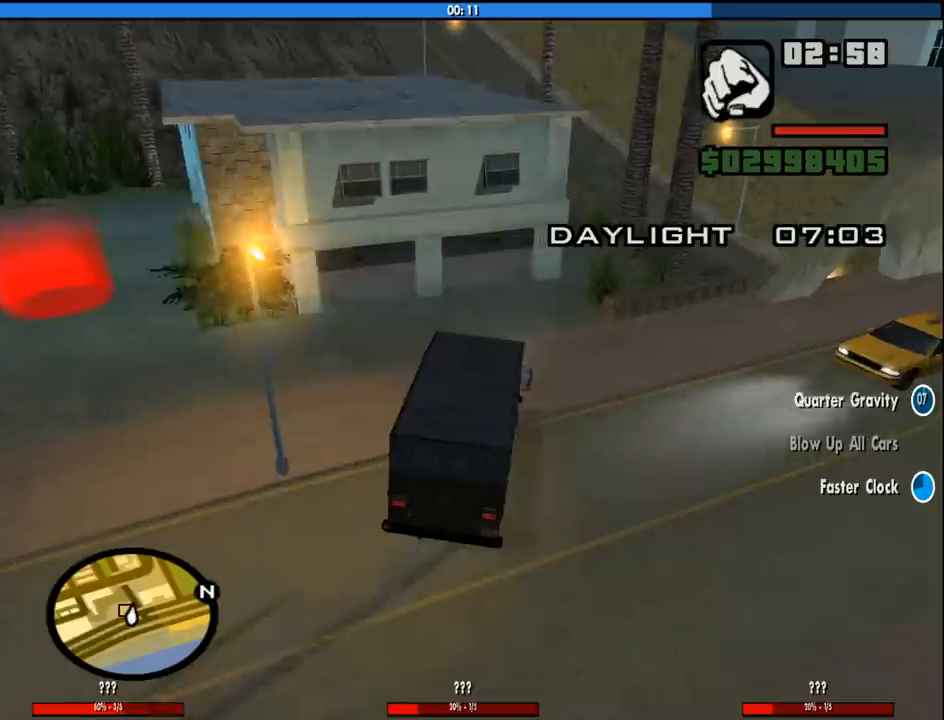
Gameplay with keyboard and mouse; each line is a JSON object with the keys and mouse buttons held at the frame after it. "events" lists presses ("down") and releases ("up") of "1", "2", "3", "4", "5", "6", "8", "a", "alt", "c", "ctrl", "d", "down", "e", "escape", "f", "f1", "f2", "f3", "g", "h", "left", "num2", "q", "r", "right", "s", "shift", "space", "tab", "up", "v", "w", "x", "z", "mouse_left", "mouse_middle", "mouse_right", "mouse_wheel_up" and "mouse_wheel_down" between this image and that frame as [ms after this image, input, new state], when the widget could be followed in between. "mouse_left", "mouse_middle", "mouse_right", "mouse_wheel_up", "mouse_wheel_down" = the "left", "middle", "right", "wheel_up", "wheel_down" buttons of the "mouse" list. No other keys are recorded. Mouse movement is not recorded.
{"keys": ["a", "space"], "mouse": [], "events": []}
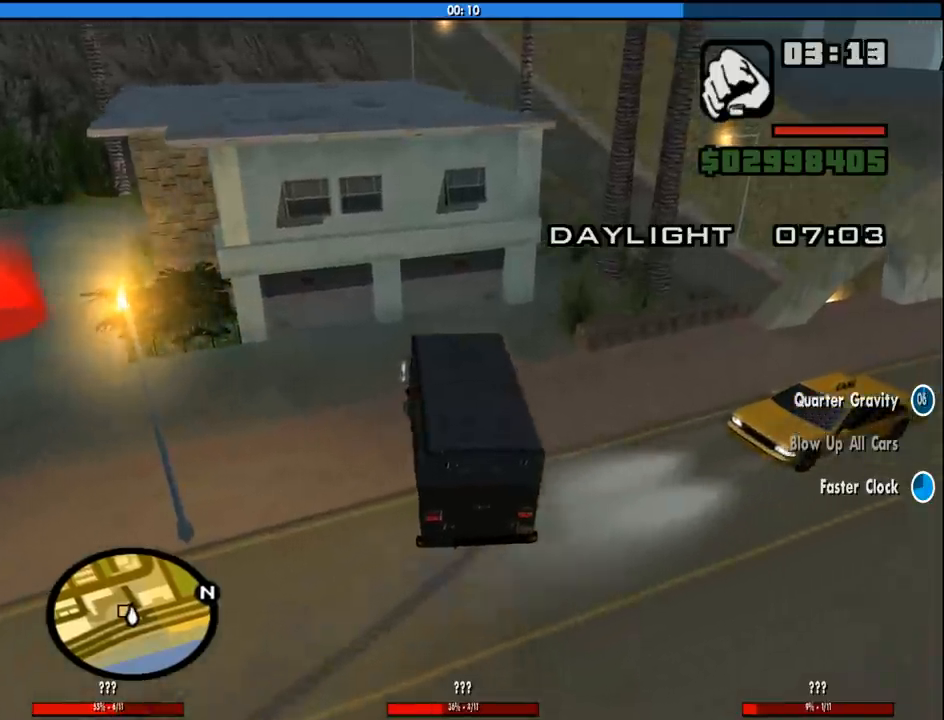
{"keys": ["a", "w"], "mouse": [], "events": [[450, "space", "up"], [500, "w", "down"]]}
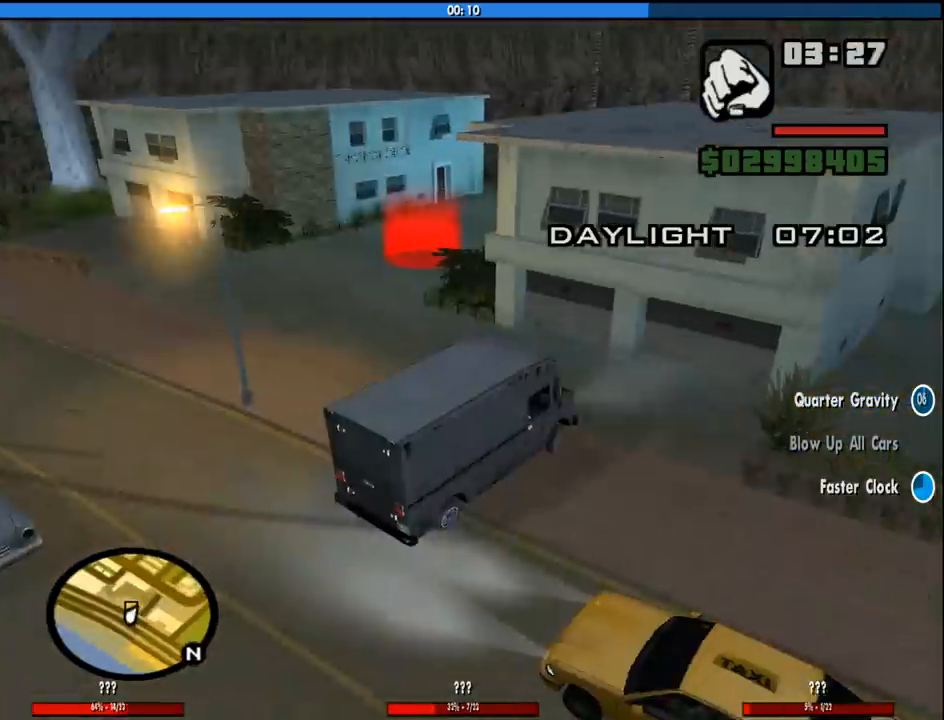
{"keys": ["a", "w"], "mouse": [], "events": []}
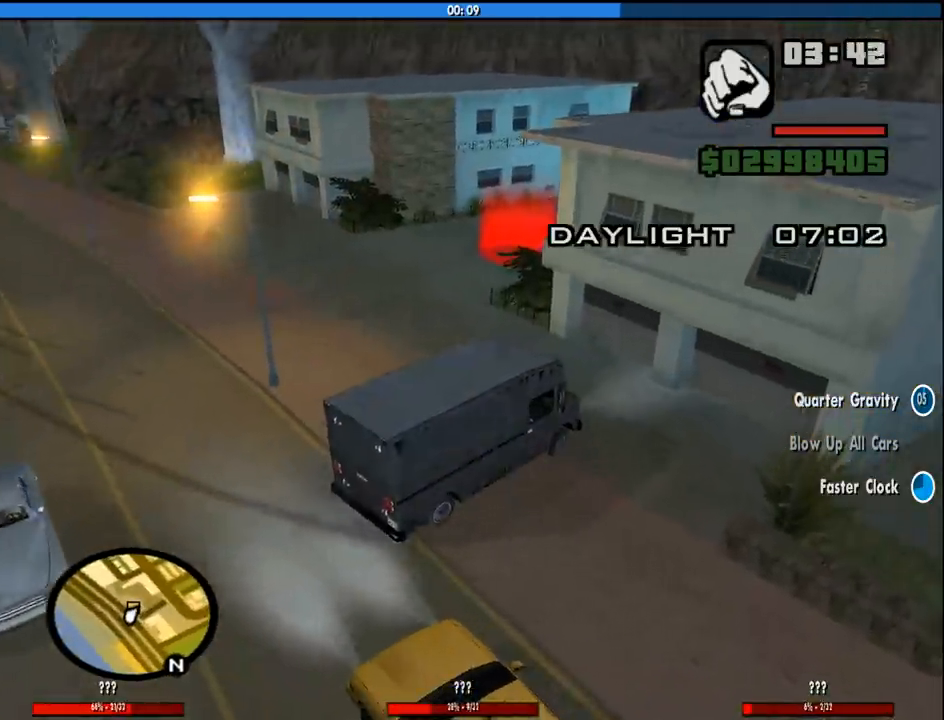
{"keys": ["a"], "mouse": [], "events": [[400, "w", "up"]]}
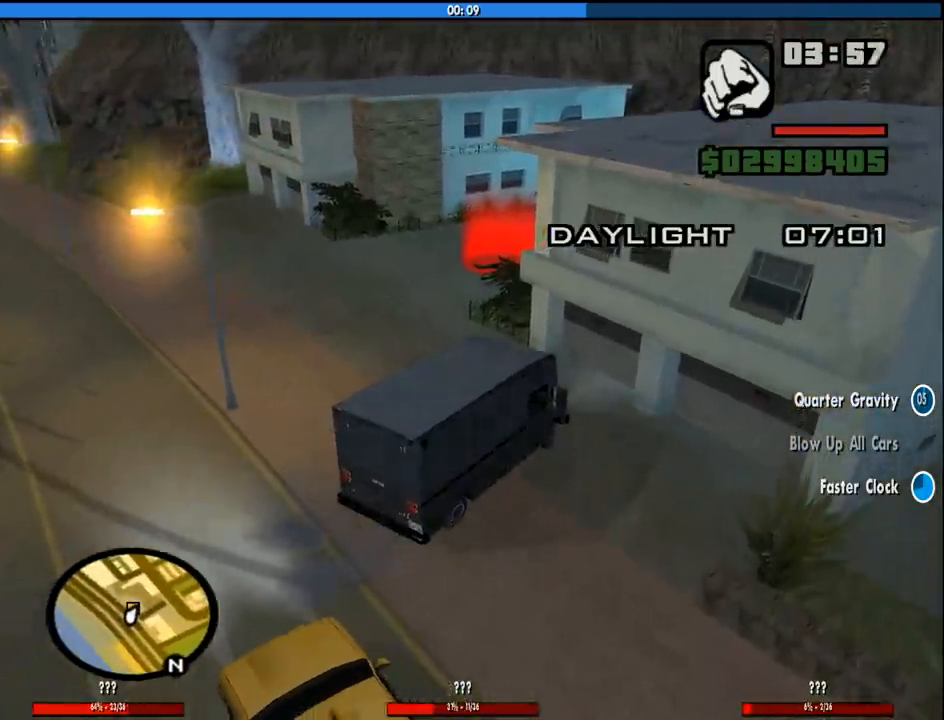
{"keys": ["a"], "mouse": [], "events": []}
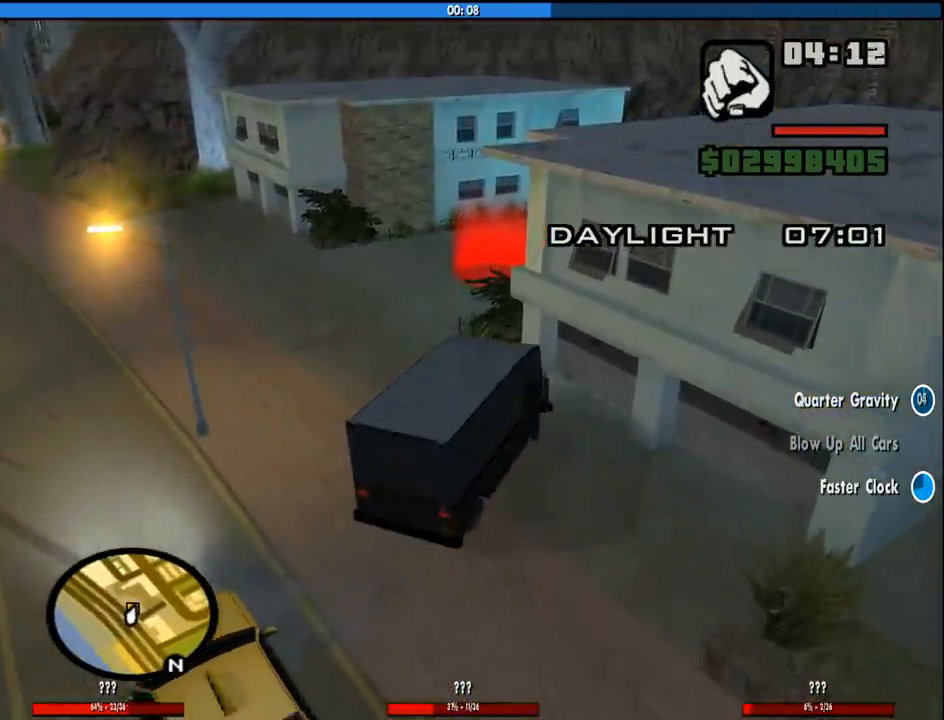
{"keys": ["a", "w"], "mouse": [], "events": [[100, "w", "down"]]}
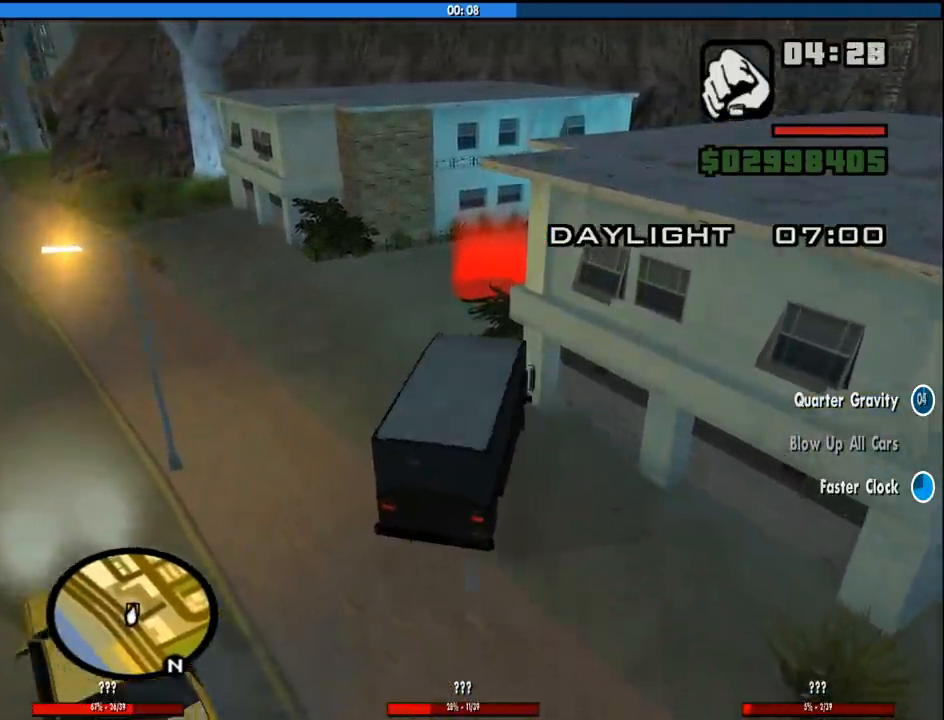
{"keys": ["d", "w"], "mouse": [], "events": [[483, "a", "up"], [483, "d", "down"]]}
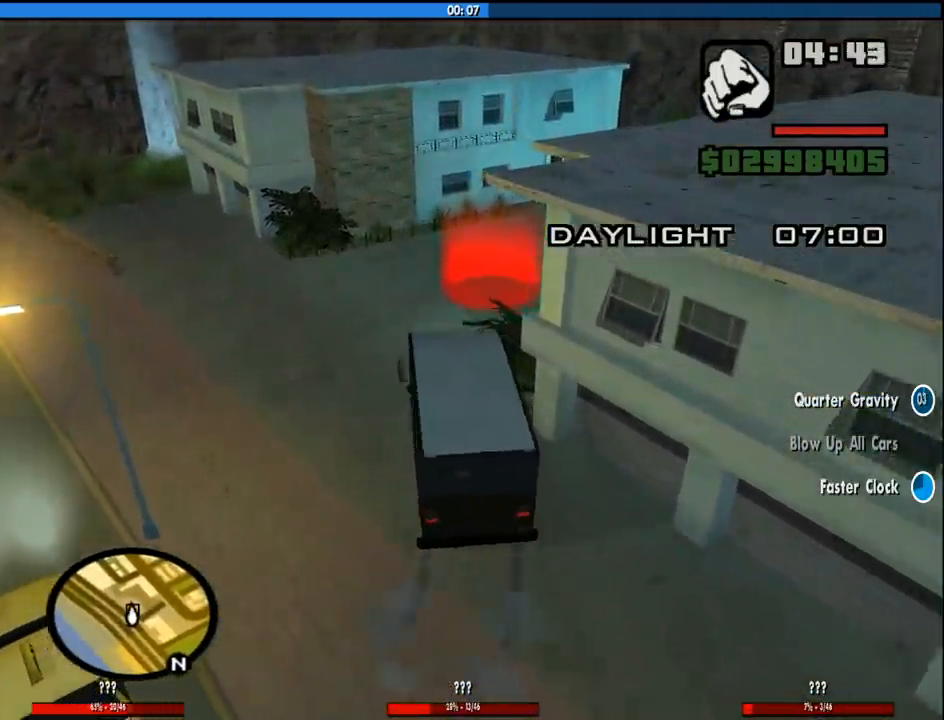
{"keys": ["d"], "mouse": [], "events": [[316, "w", "up"]]}
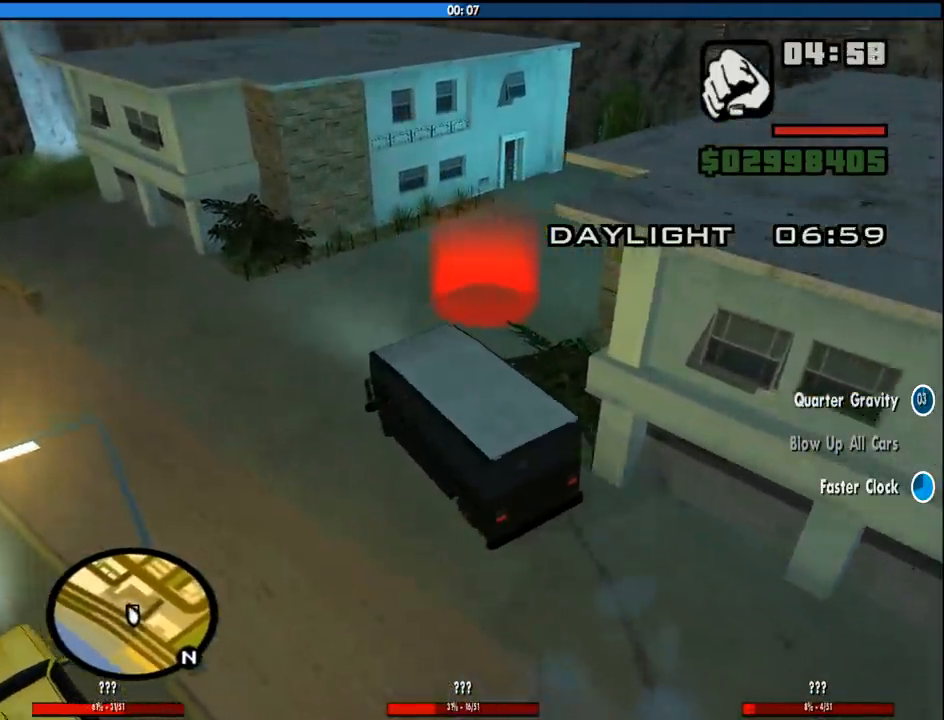
{"keys": ["d"], "mouse": [], "events": [[200, "w", "down"], [383, "w", "up"]]}
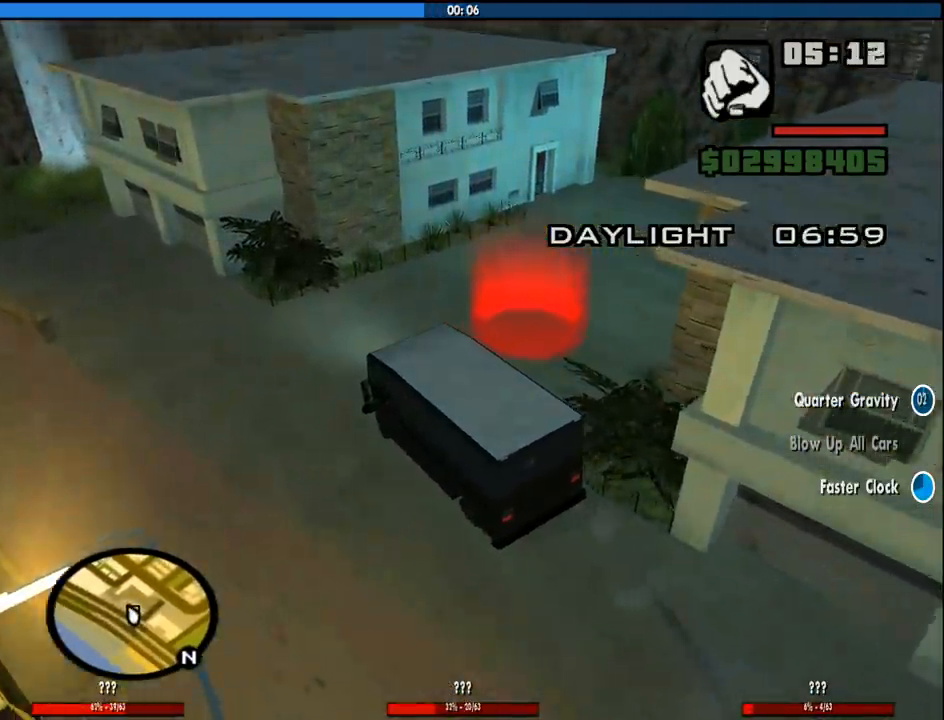
{"keys": ["d"], "mouse": [], "events": [[66, "space", "down"], [400, "space", "up"]]}
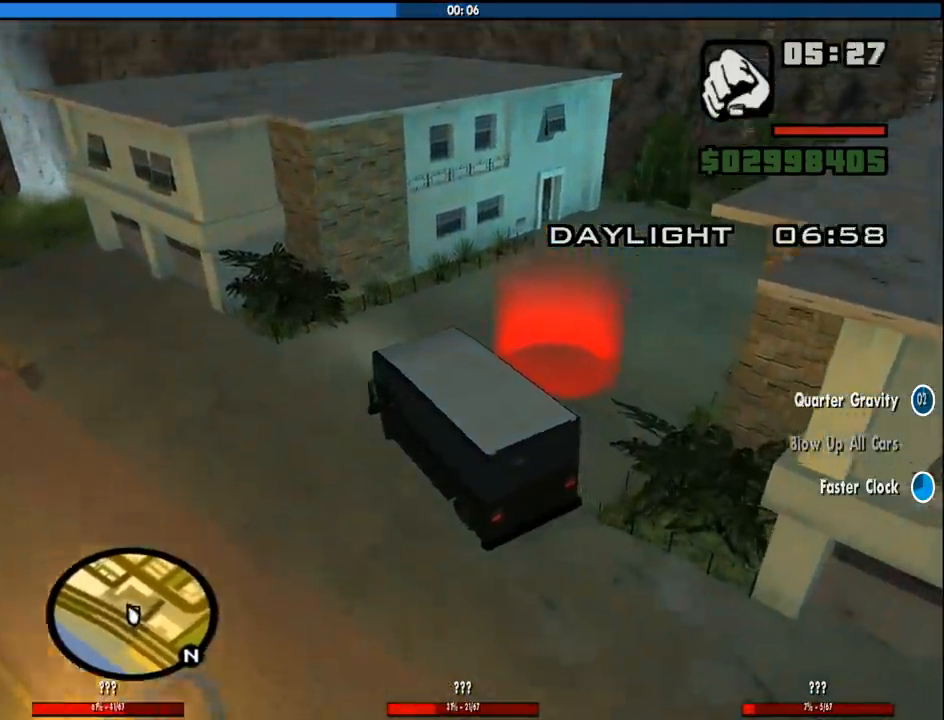
{"keys": ["d"], "mouse": [], "events": []}
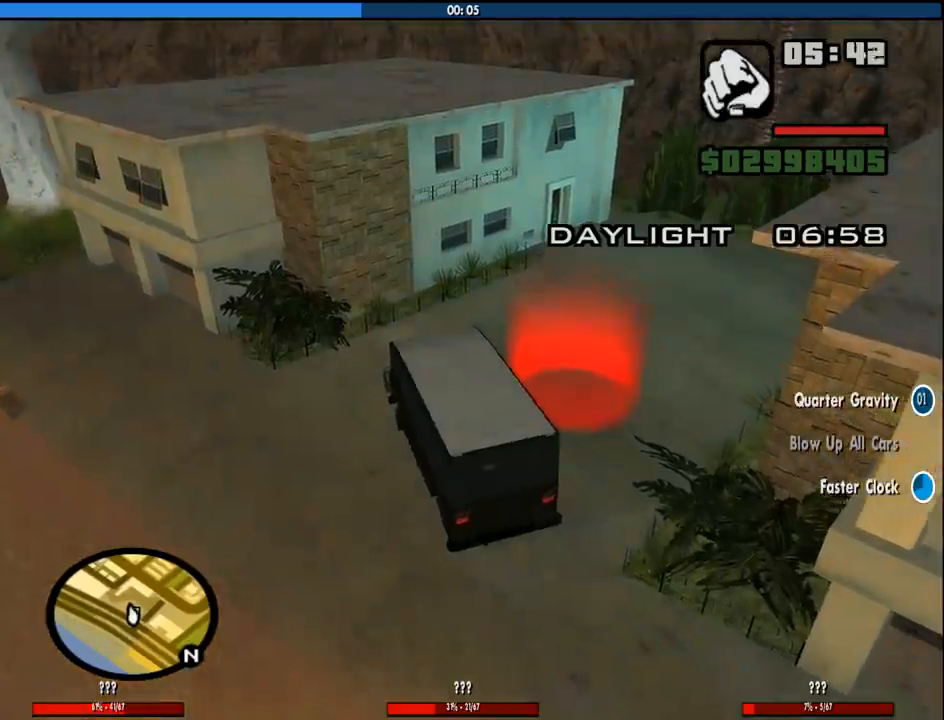
{"keys": ["d"], "mouse": [], "events": []}
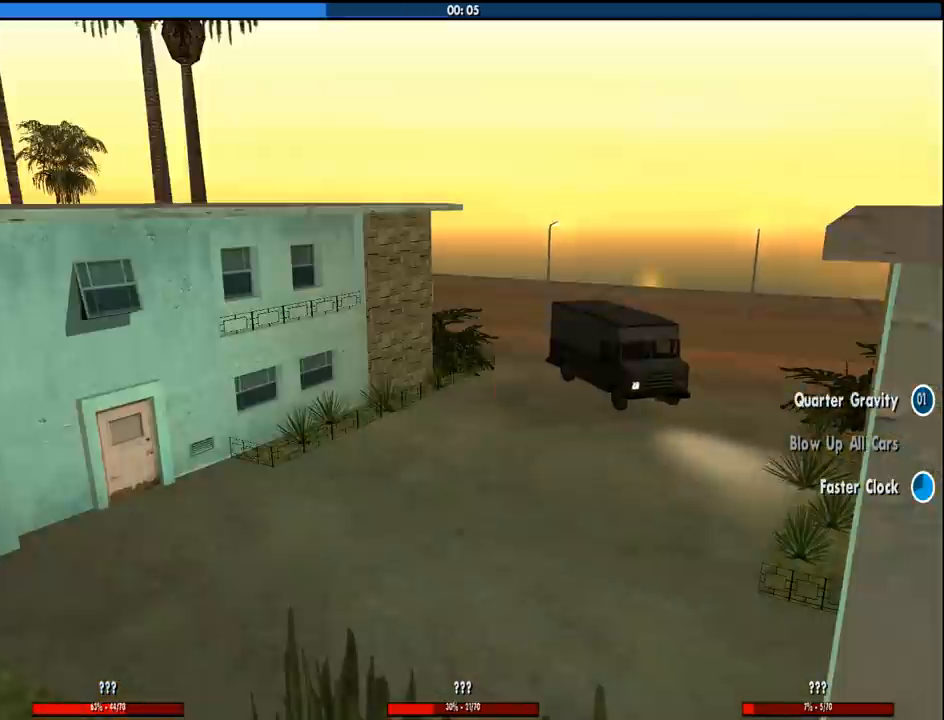
{"keys": ["d", "space"], "mouse": [], "events": [[250, "a", "down"], [250, "w", "down"], [300, "d", "up"], [300, "space", "down"], [350, "space", "up"], [400, "a", "up"], [400, "w", "up"], [433, "d", "down"], [433, "space", "down"]]}
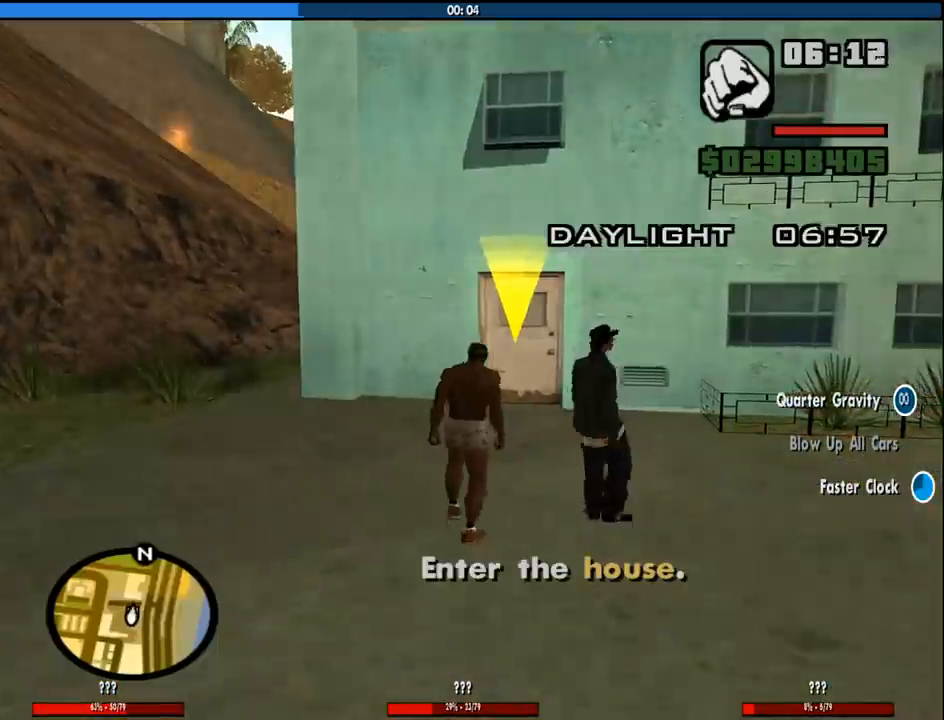
{"keys": ["w"], "mouse": [], "events": [[33, "a", "down"], [33, "d", "up"], [33, "space", "up"], [33, "w", "down"], [83, "a", "up"], [133, "d", "down"], [133, "w", "up"], [183, "space", "down"], [216, "space", "up"], [216, "w", "down"], [266, "d", "up"], [366, "space", "down"], [450, "space", "up"]]}
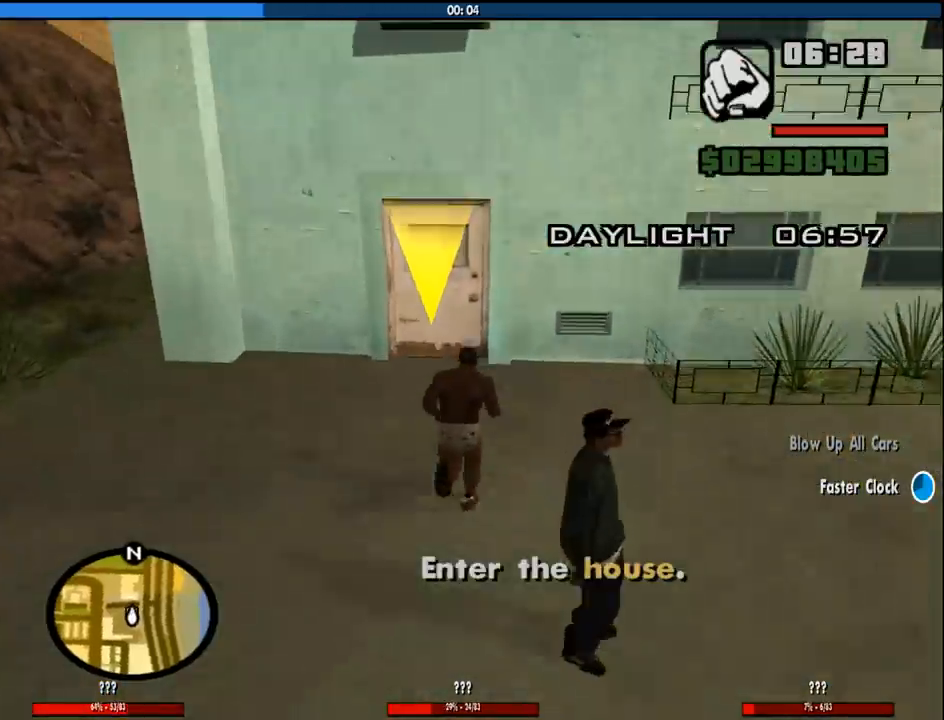
{"keys": ["space", "w"], "mouse": [], "events": [[50, "space", "down"], [150, "space", "up"], [283, "space", "down"], [383, "space", "up"], [466, "space", "down"]]}
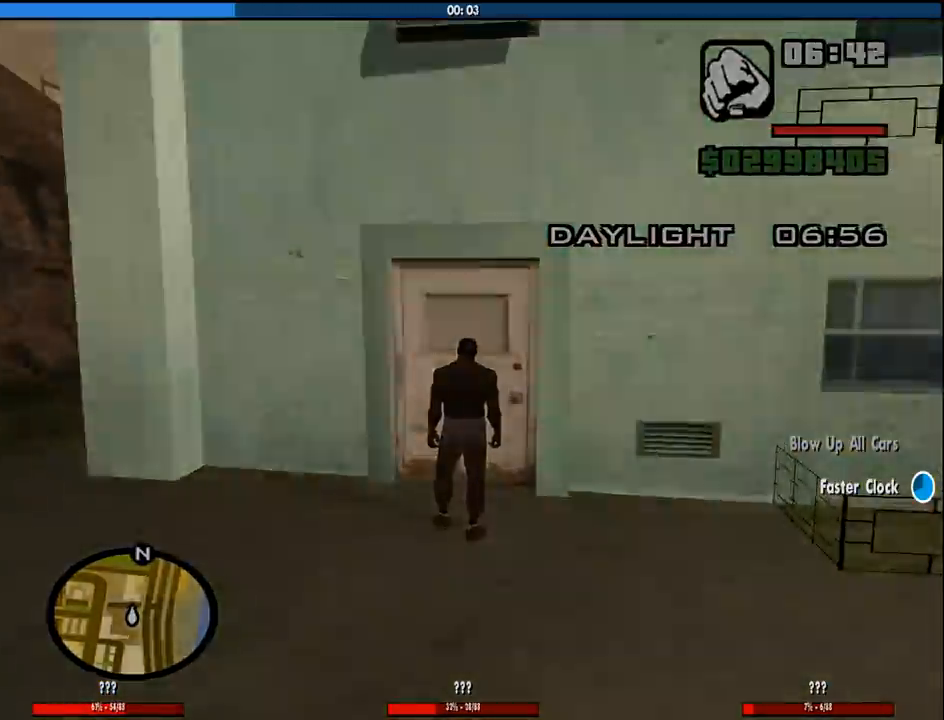
{"keys": ["d", "space"], "mouse": [], "events": [[66, "space", "up"], [66, "w", "up"], [250, "space", "down"], [350, "a", "down"], [350, "space", "up"], [350, "w", "down"], [450, "a", "up"], [450, "d", "down"], [450, "w", "up"], [483, "space", "down"]]}
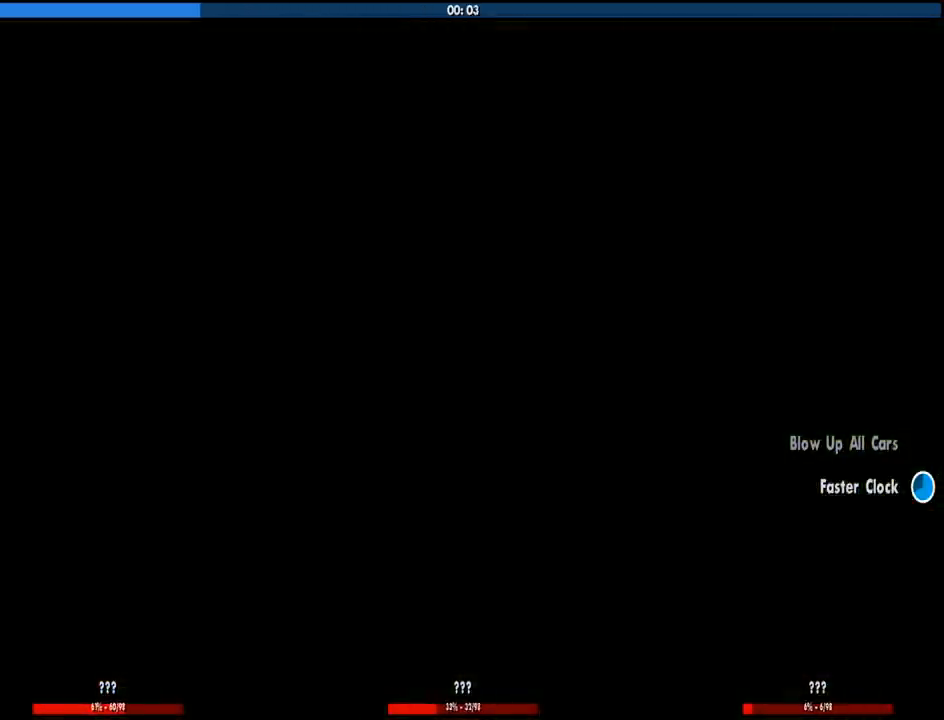
{"keys": ["a", "space", "w"], "mouse": [], "events": [[83, "a", "down"], [83, "d", "up"], [83, "space", "up"], [83, "w", "down"], [166, "a", "up"], [166, "d", "down"], [166, "w", "up"], [216, "space", "down"], [266, "w", "down"], [316, "a", "down"], [316, "d", "up"], [316, "space", "up"], [366, "a", "up"], [433, "d", "down"], [450, "space", "down"], [500, "a", "down"], [500, "d", "up"]]}
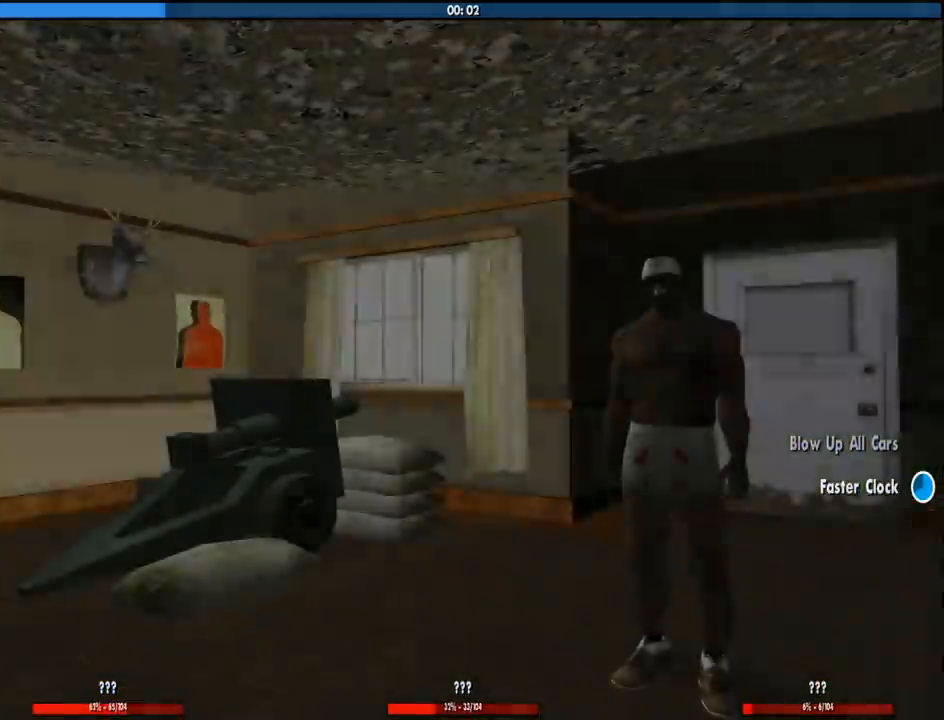
{"keys": ["w"], "mouse": [], "events": [[50, "space", "up"], [100, "a", "up"], [150, "space", "down"], [150, "w", "up"], [183, "d", "down"], [233, "a", "down"], [233, "d", "up"], [233, "w", "down"], [283, "space", "up"], [383, "a", "up"]]}
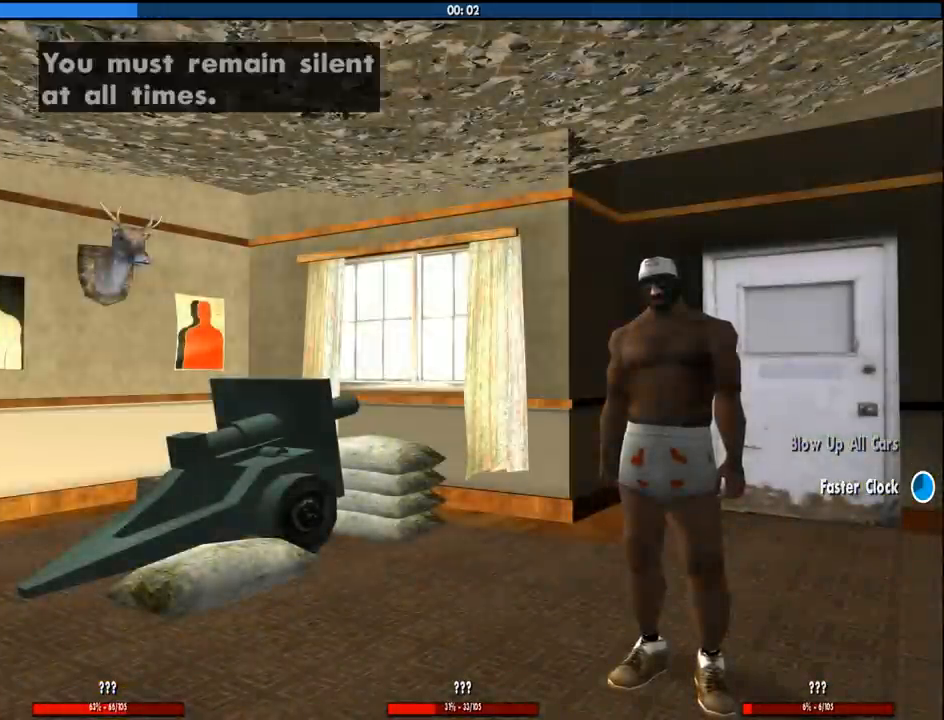
{"keys": ["w"], "mouse": [], "events": [[116, "space", "down"], [200, "space", "up"]]}
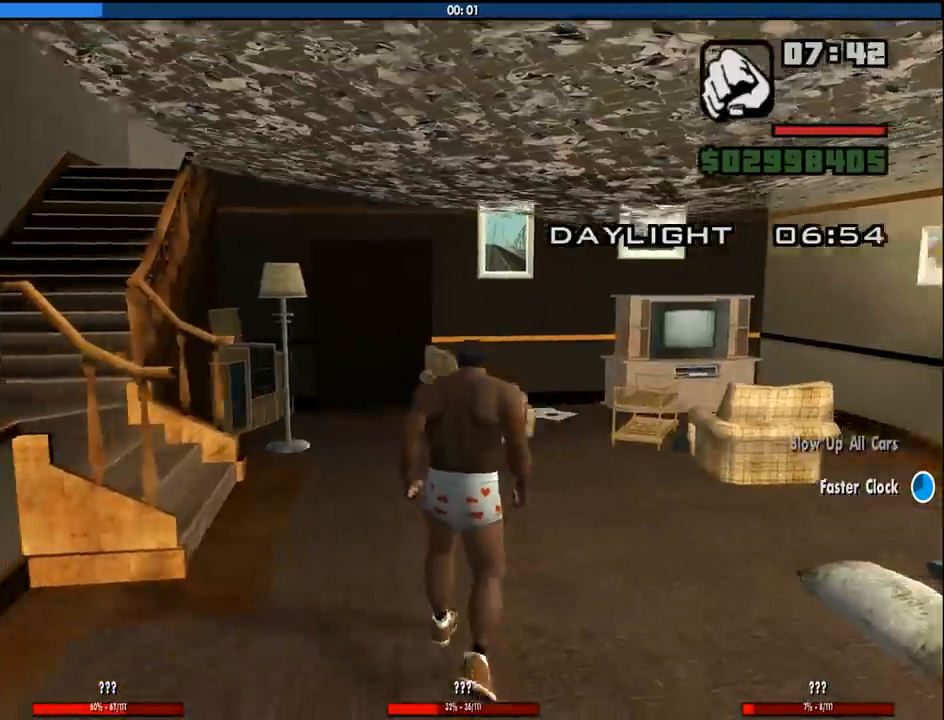
{"keys": ["w"], "mouse": [], "events": [[33, "w", "up"], [133, "c", "down"], [166, "c", "up"], [266, "w", "down"]]}
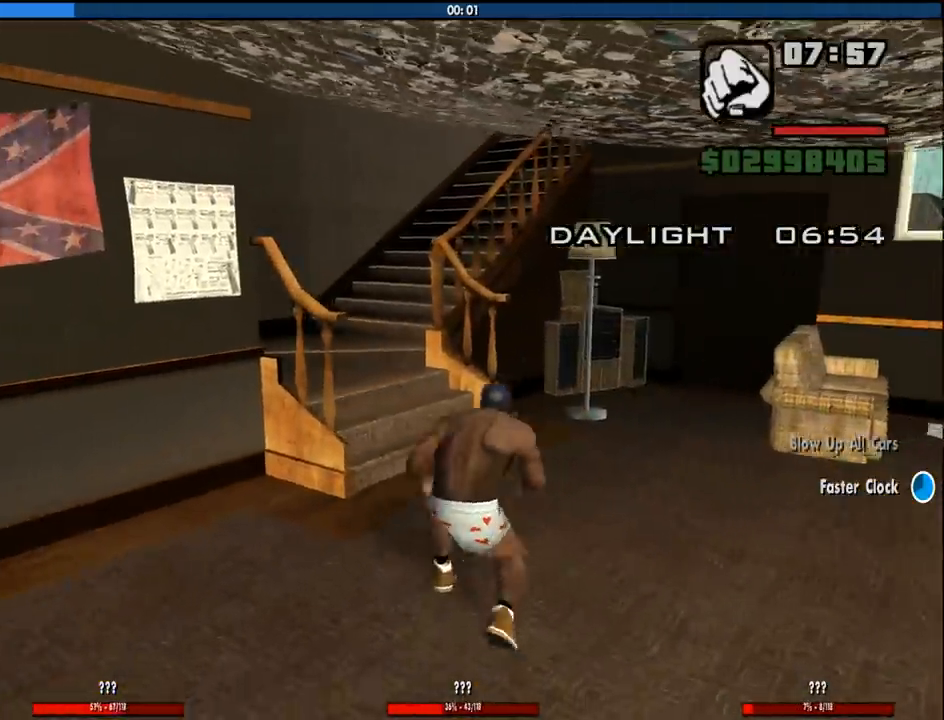
{"keys": ["w"], "mouse": [], "events": []}
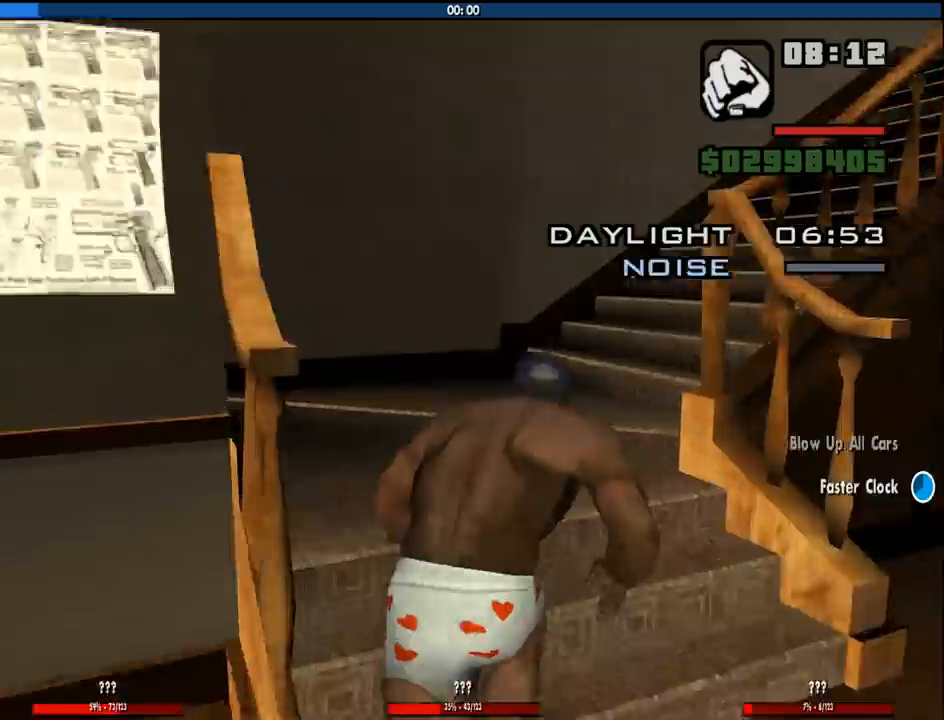
{"keys": ["w"], "mouse": [], "events": []}
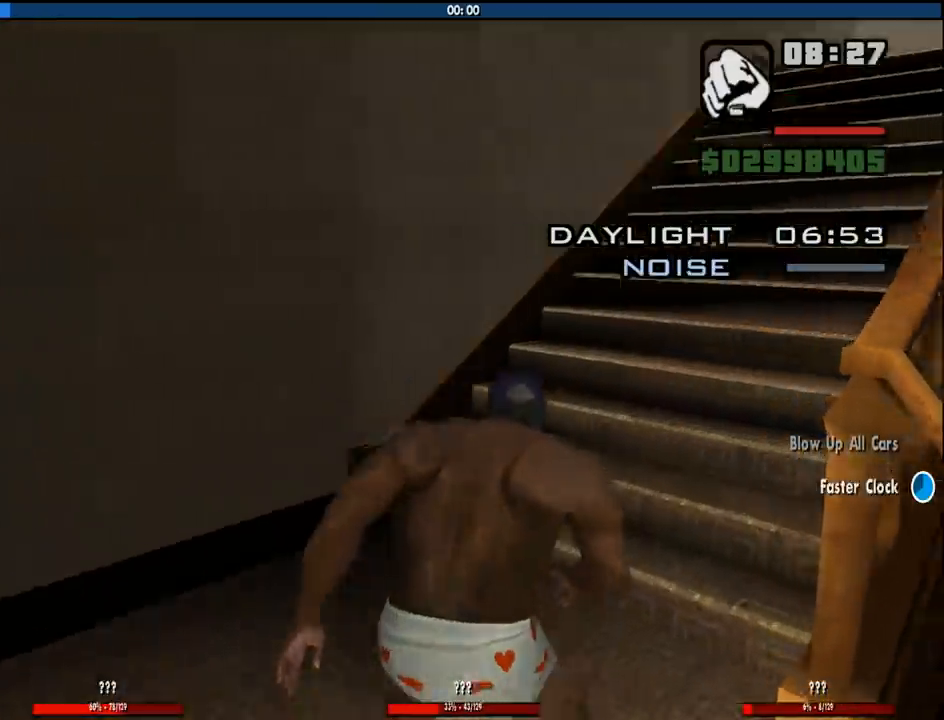
{"keys": ["3", "w"], "mouse": [], "events": [[316, "3", "down"]]}
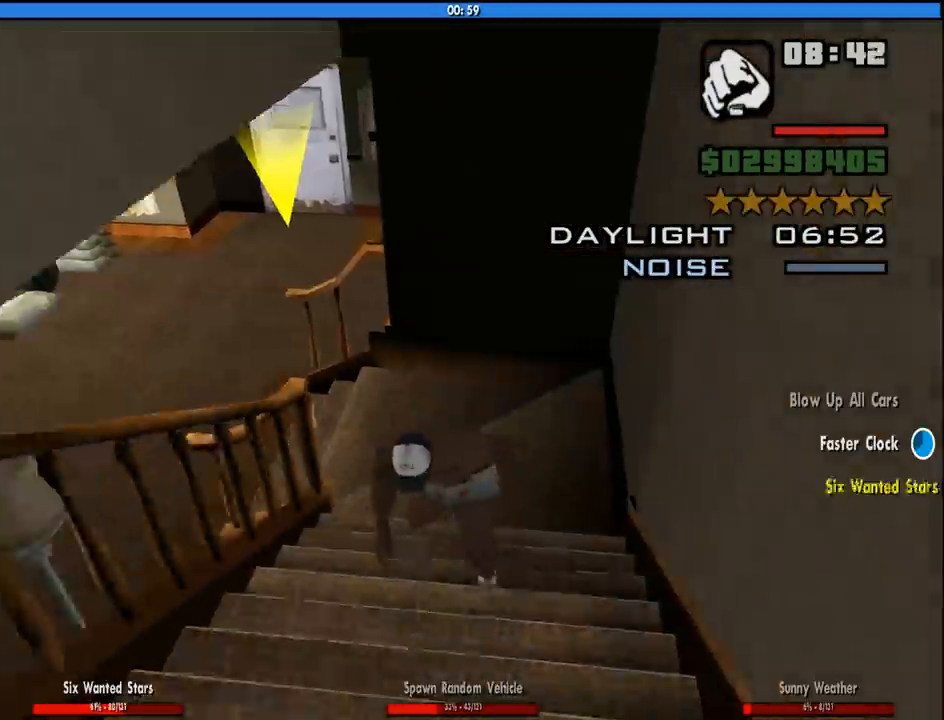
{"keys": ["w"], "mouse": [], "events": [[333, "3", "up"]]}
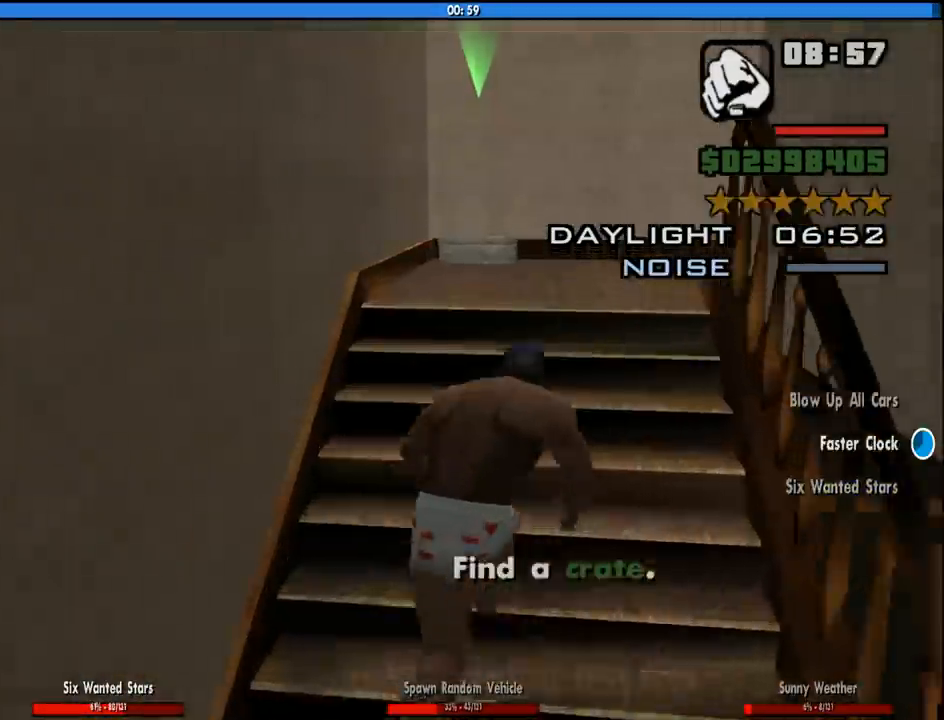
{"keys": ["w"], "mouse": [], "events": []}
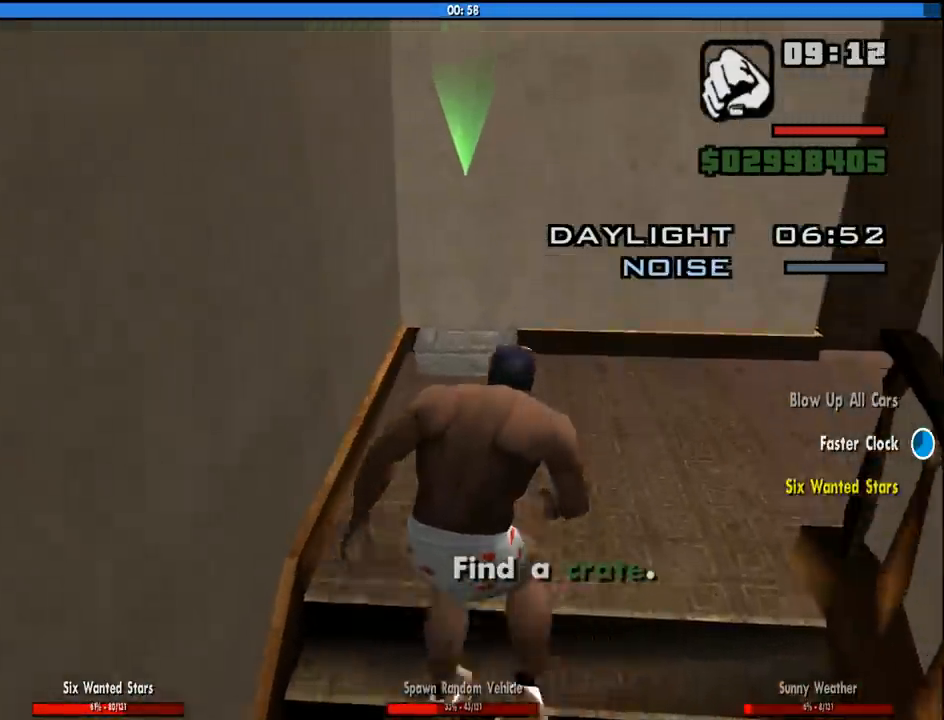
{"keys": ["alt", "f"], "mouse": [], "events": [[500, "alt", "down"], [500, "f", "down"], [500, "w", "up"]]}
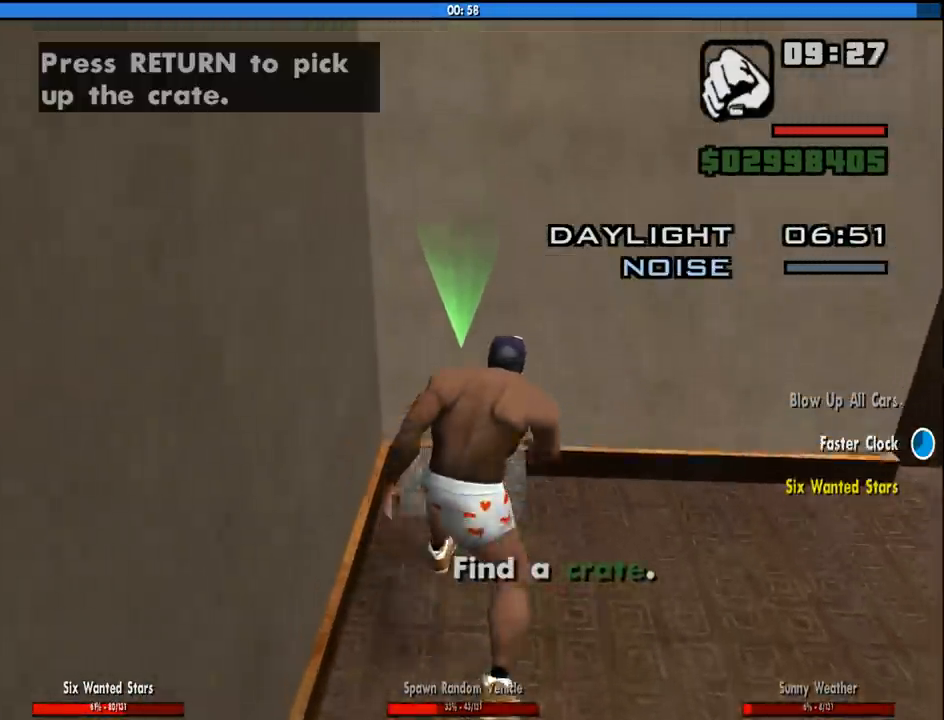
{"keys": ["alt", "f"], "mouse": [], "events": [[150, "f", "up"], [233, "f", "down"], [333, "f", "up"], [433, "f", "down"]]}
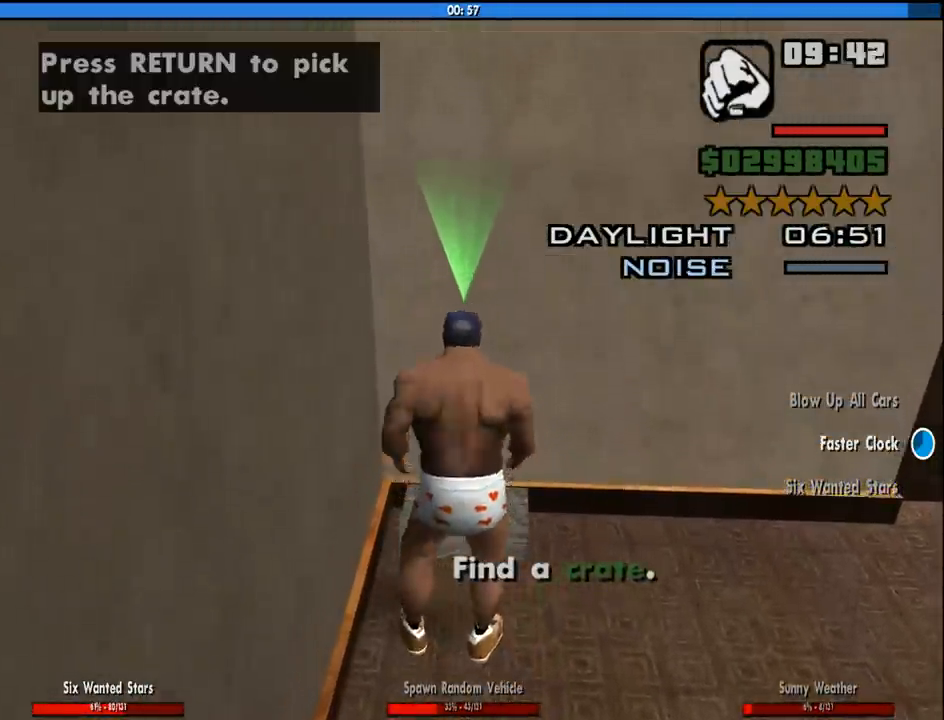
{"keys": ["w"], "mouse": [], "events": [[16, "f", "up"], [350, "alt", "up"], [450, "w", "down"]]}
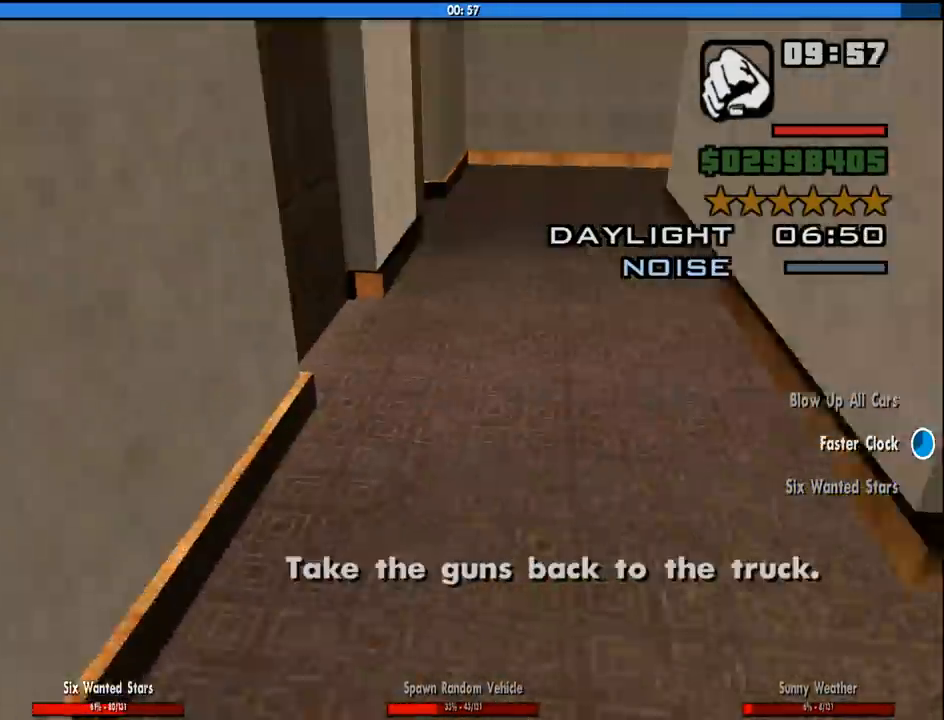
{"keys": ["w"], "mouse": [], "events": []}